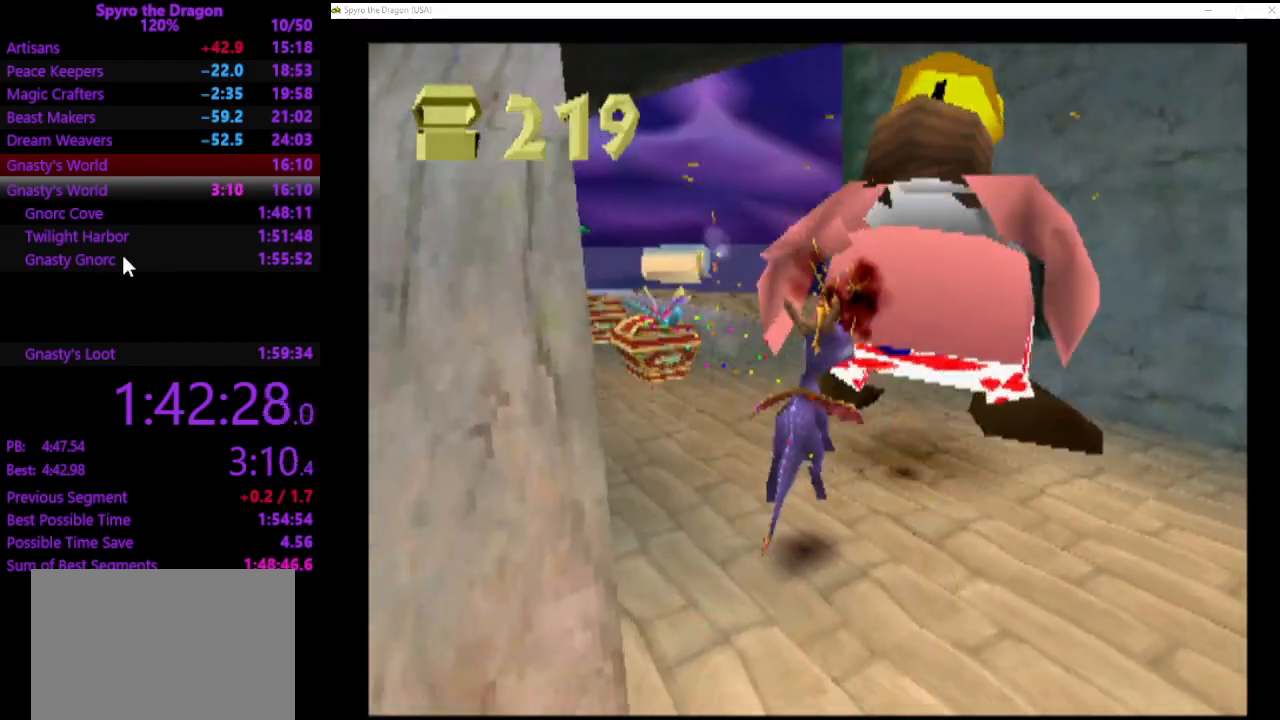
Gameplay with a controller (PlayStation layout); each line is a JSON object with the inputs held at the frame after it. "events" lists button and stick changes between this image and that frame as [ms after this image, input, new state], when the widget could be followed in between. Not read: right_stick.
{"buttons": [], "left_stick": "up", "events": [[33, "CIRCLE", "up"], [33, "left_stick", "up-right"], [167, "CROSS", "down"], [233, "CROSS", "up"], [233, "left_stick", "center"], [467, "left_stick", "up"]]}
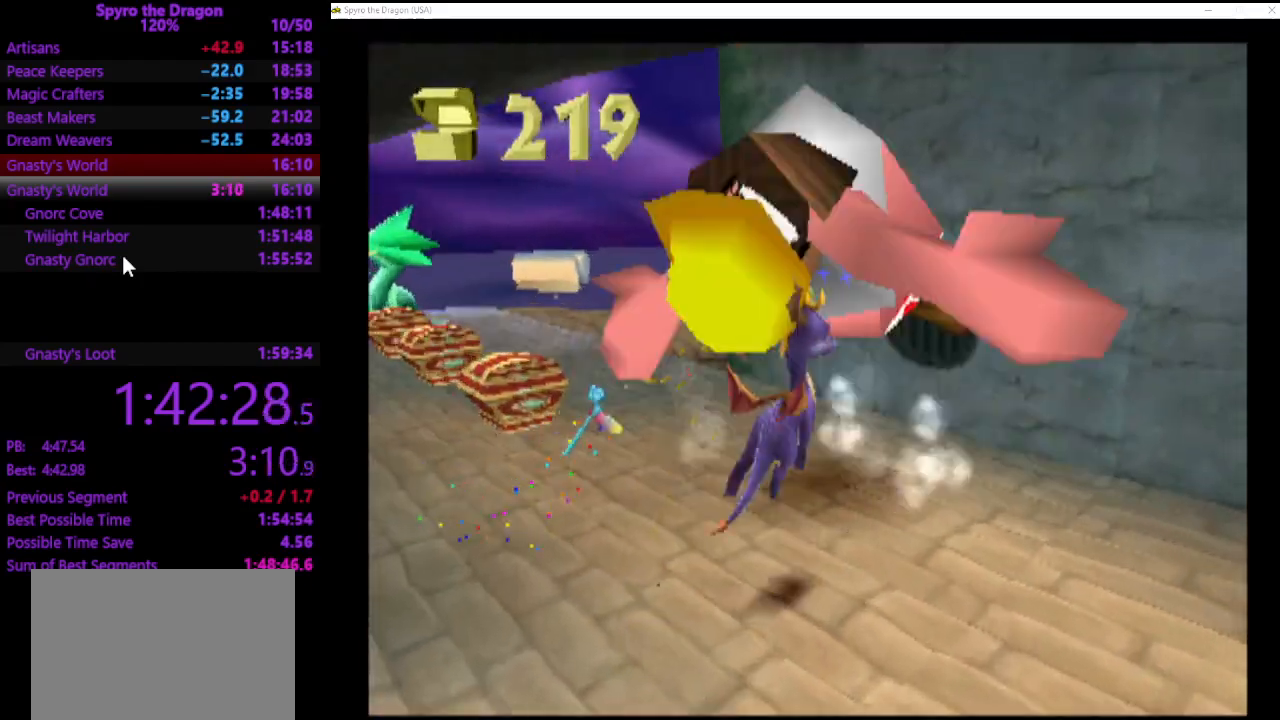
{"buttons": ["SQUARE"], "left_stick": "up", "events": [[33, "left_stick", "up-left"], [333, "SQUARE", "down"], [500, "left_stick", "up"]]}
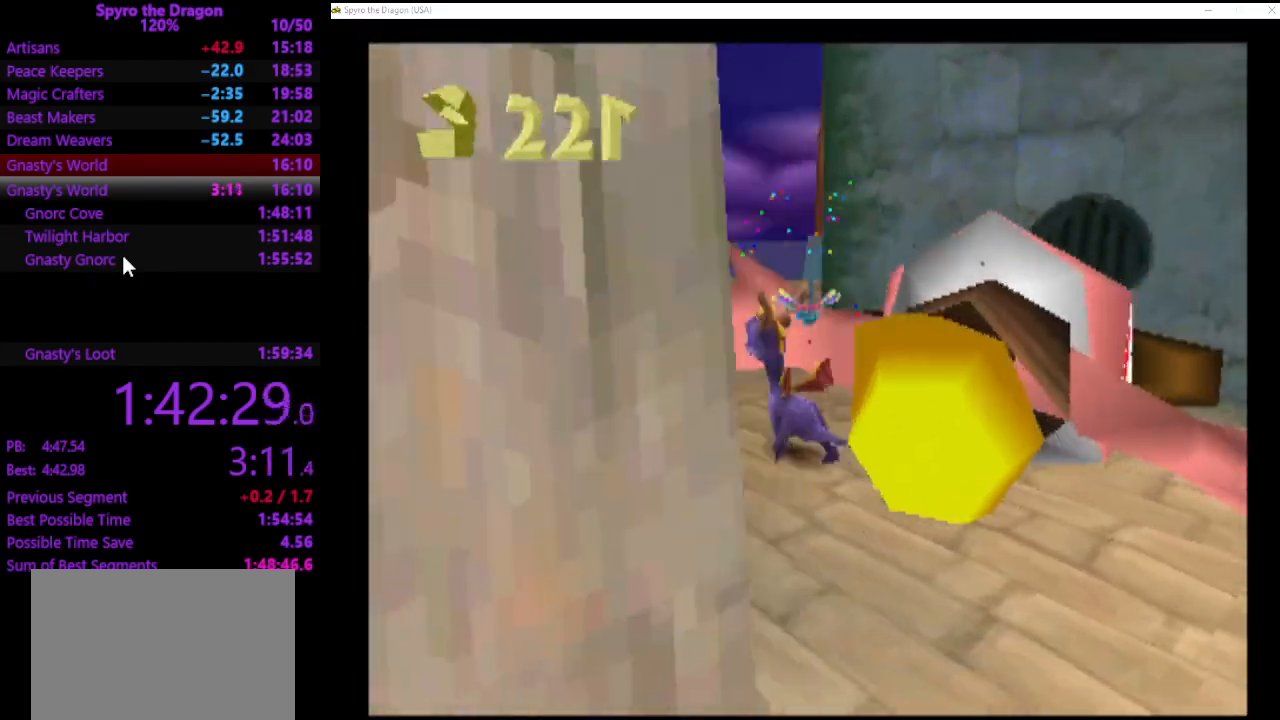
{"buttons": [], "left_stick": "up-left", "events": [[200, "left_stick", "up-left"], [367, "SQUARE", "up"]]}
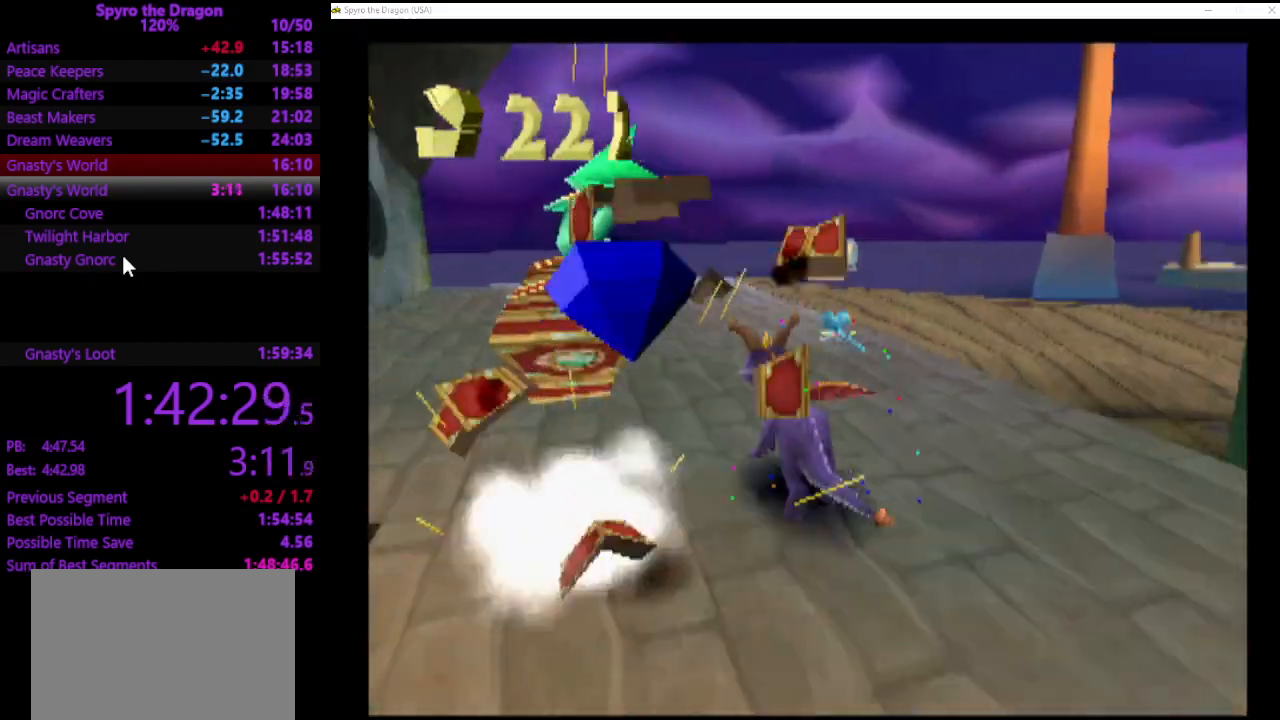
{"buttons": ["SQUARE"], "left_stick": "up-right", "events": [[100, "SQUARE", "down"], [233, "left_stick", "up-right"]]}
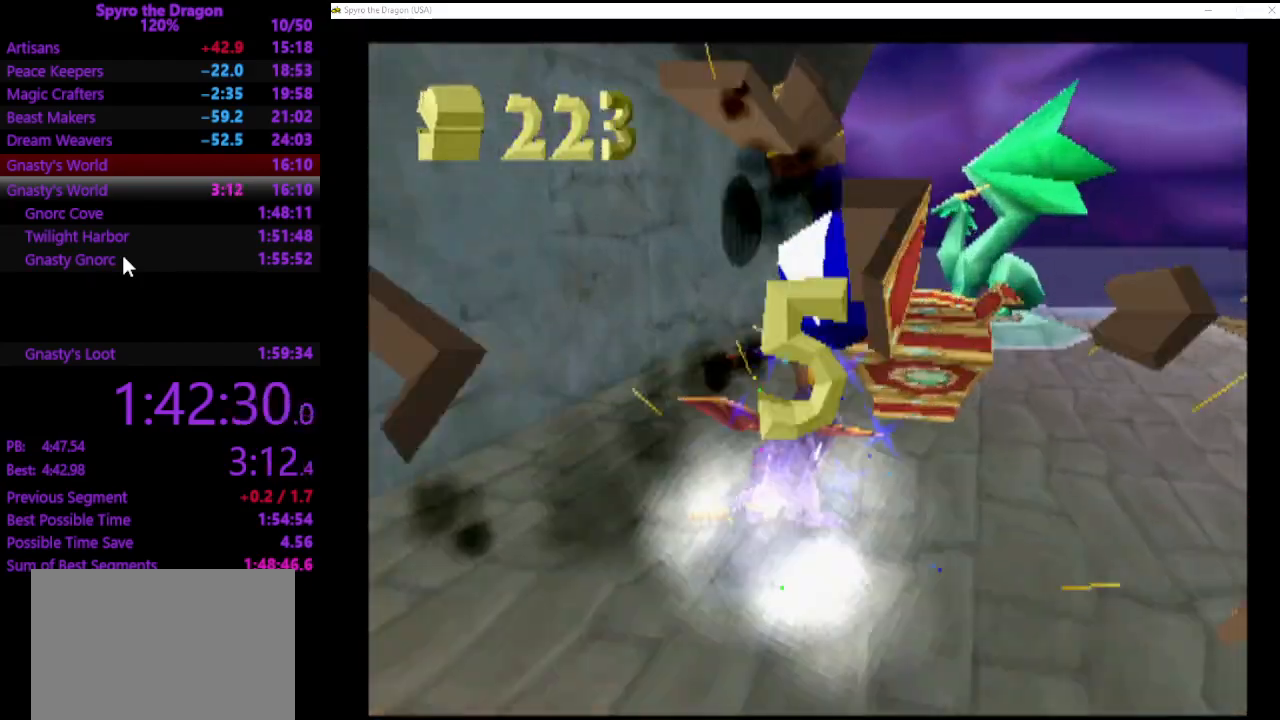
{"buttons": [], "left_stick": "up-left", "events": [[167, "SQUARE", "up"], [267, "SQUARE", "down"], [367, "SQUARE", "up"], [367, "left_stick", "up-left"]]}
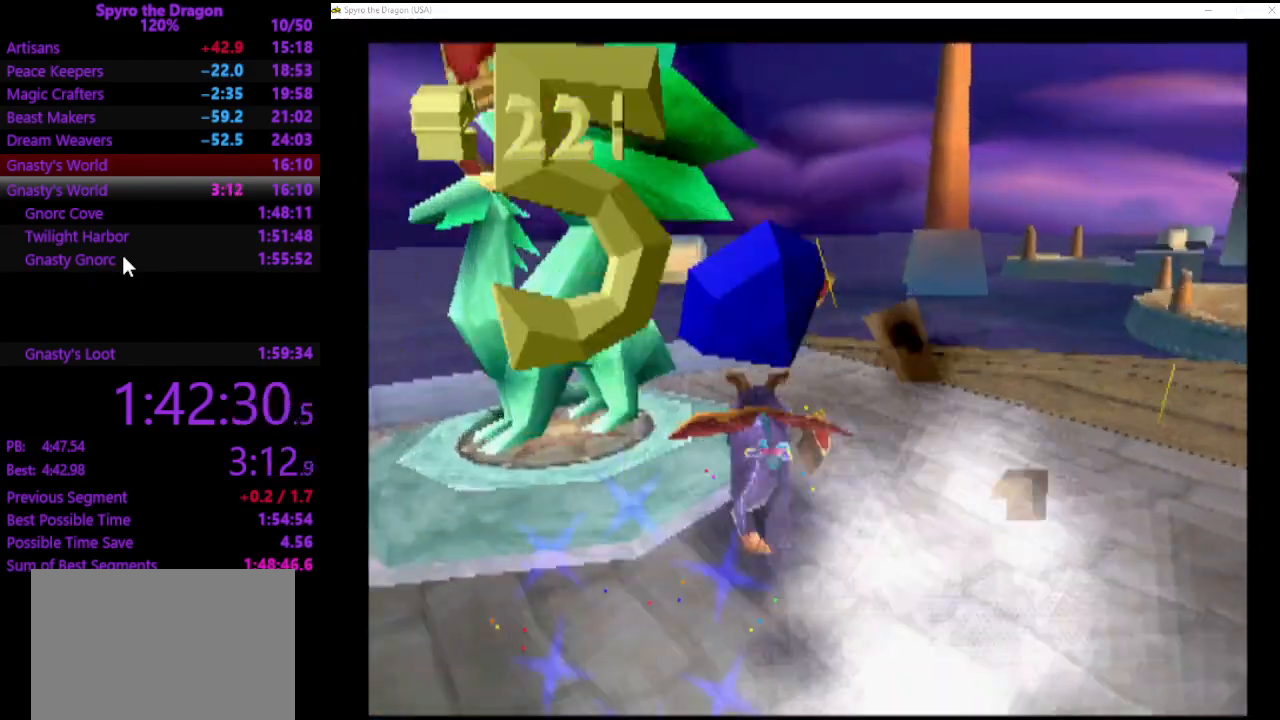
{"buttons": [], "left_stick": "center", "events": [[100, "left_stick", "center"]]}
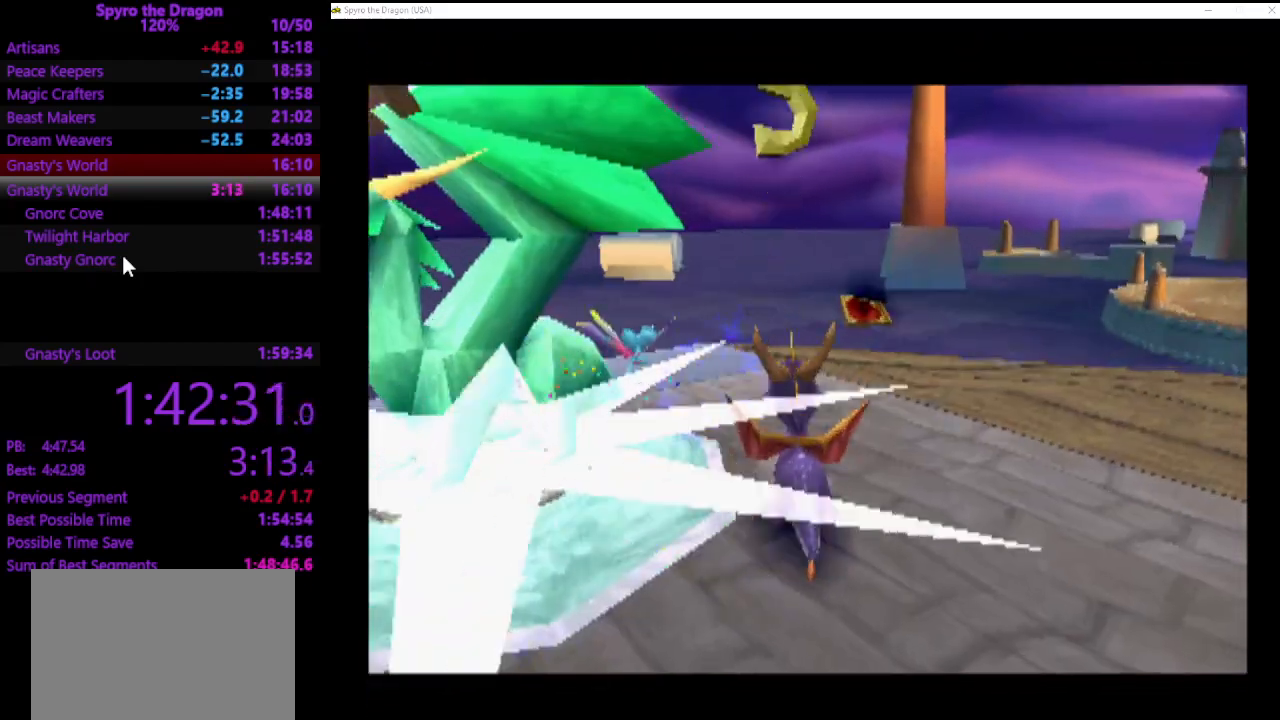
{"buttons": [], "left_stick": "center", "events": []}
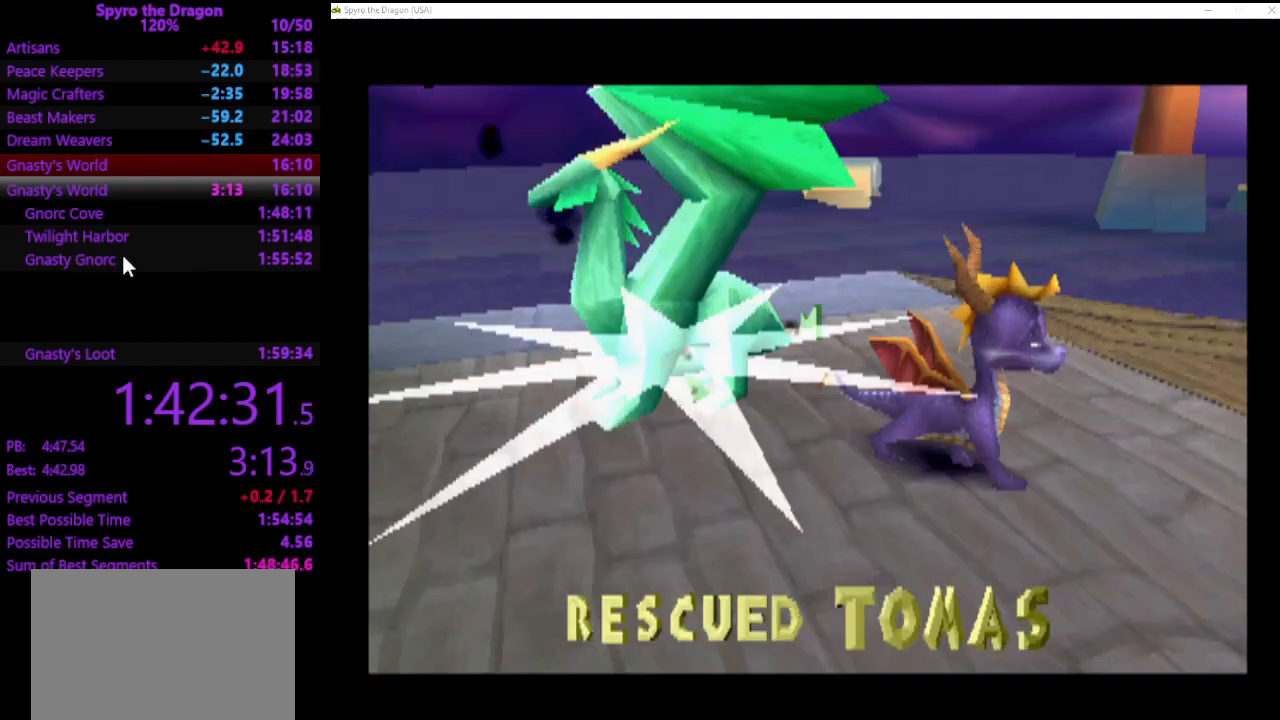
{"buttons": [], "left_stick": "center", "events": []}
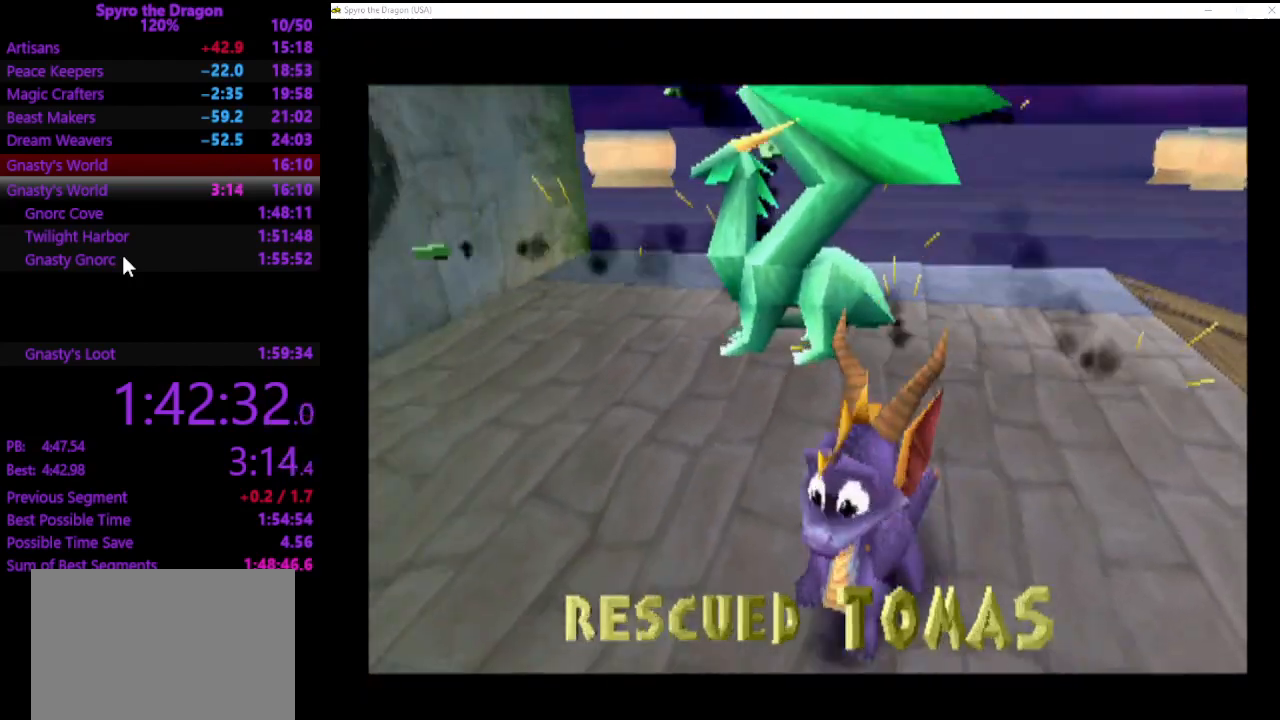
{"buttons": ["CROSS"], "left_stick": "center", "events": [[400, "CROSS", "down"]]}
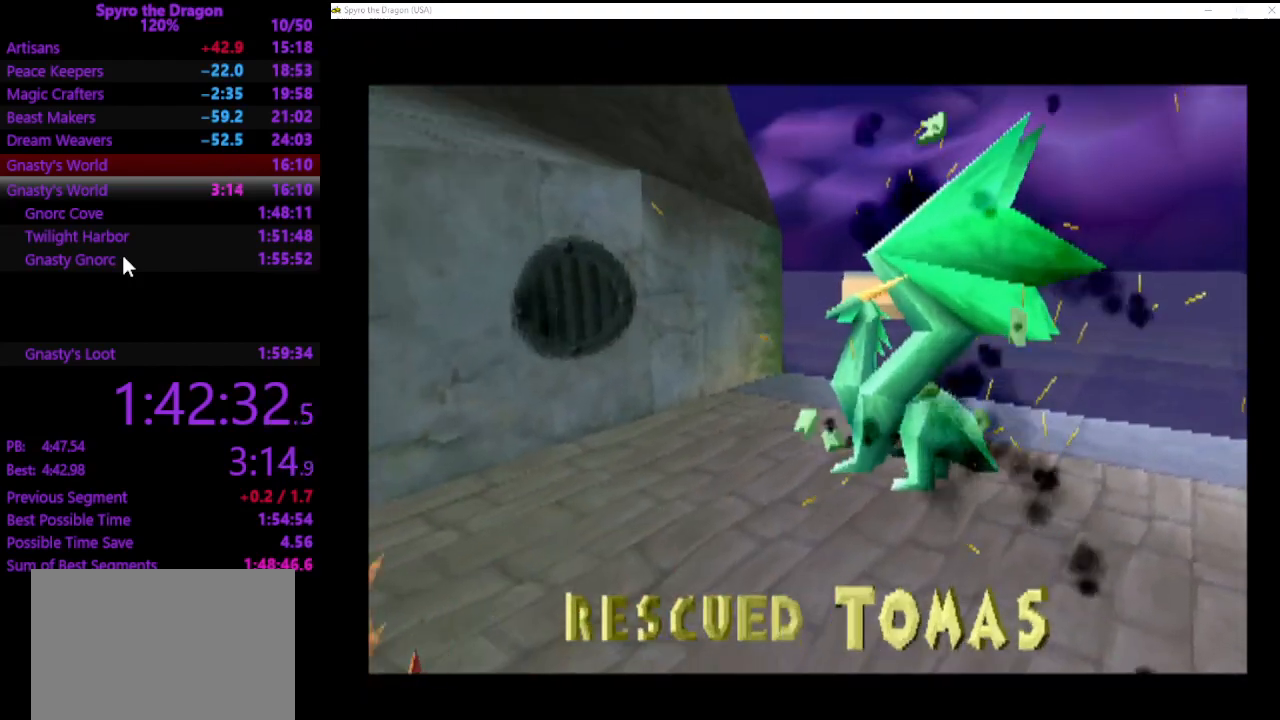
{"buttons": ["CROSS"], "left_stick": "center", "events": [[33, "CROSS", "up"], [100, "CROSS", "down"], [200, "CROSS", "up"], [300, "CROSS", "down"], [367, "CROSS", "up"], [467, "CROSS", "down"]]}
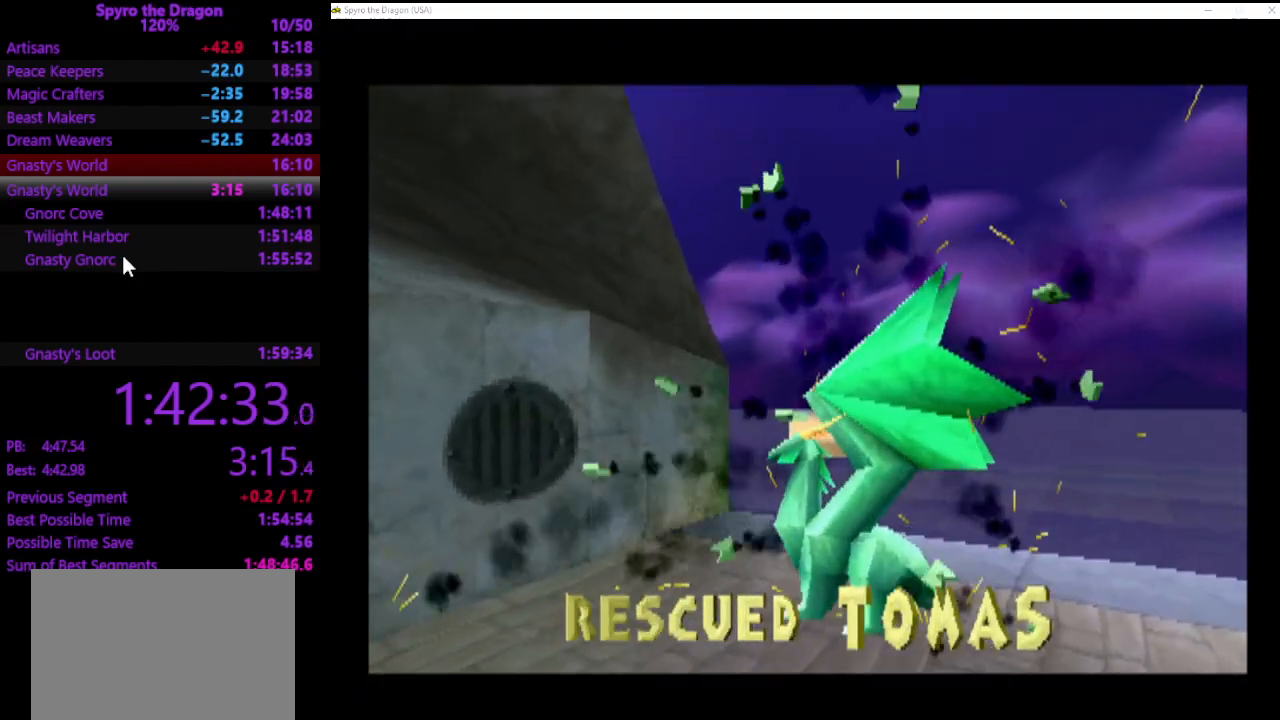
{"buttons": [], "left_stick": "center", "events": [[33, "CROSS", "up"], [100, "CROSS", "down"], [167, "CROSS", "up"], [233, "CROSS", "down"], [333, "CROSS", "up"], [400, "CROSS", "down"], [467, "CROSS", "up"]]}
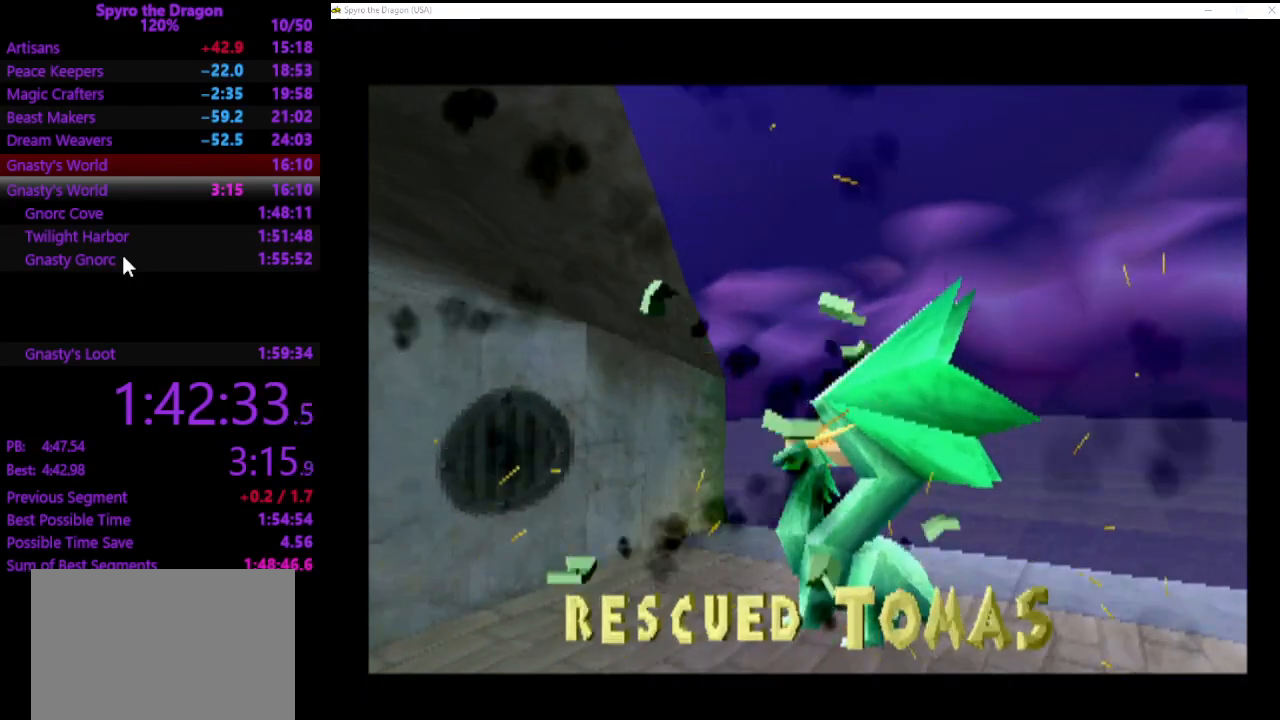
{"buttons": ["CROSS"], "left_stick": "center", "events": [[67, "CROSS", "down"], [133, "CROSS", "up"], [200, "CROSS", "down"], [300, "CROSS", "up"], [367, "CROSS", "down"], [433, "CROSS", "up"], [500, "CROSS", "down"]]}
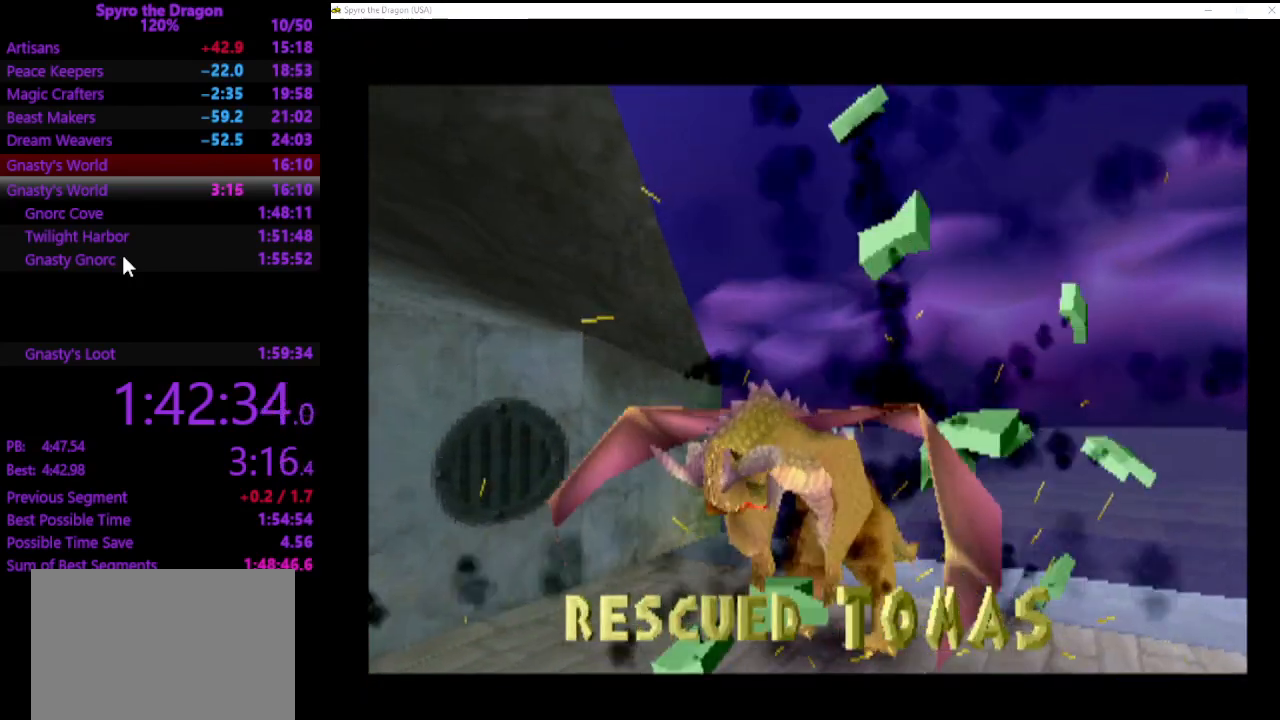
{"buttons": ["CROSS"], "left_stick": "center", "events": [[100, "CROSS", "up"], [167, "CROSS", "down"], [233, "CROSS", "up"], [300, "CROSS", "down"], [400, "CROSS", "up"], [500, "CROSS", "down"]]}
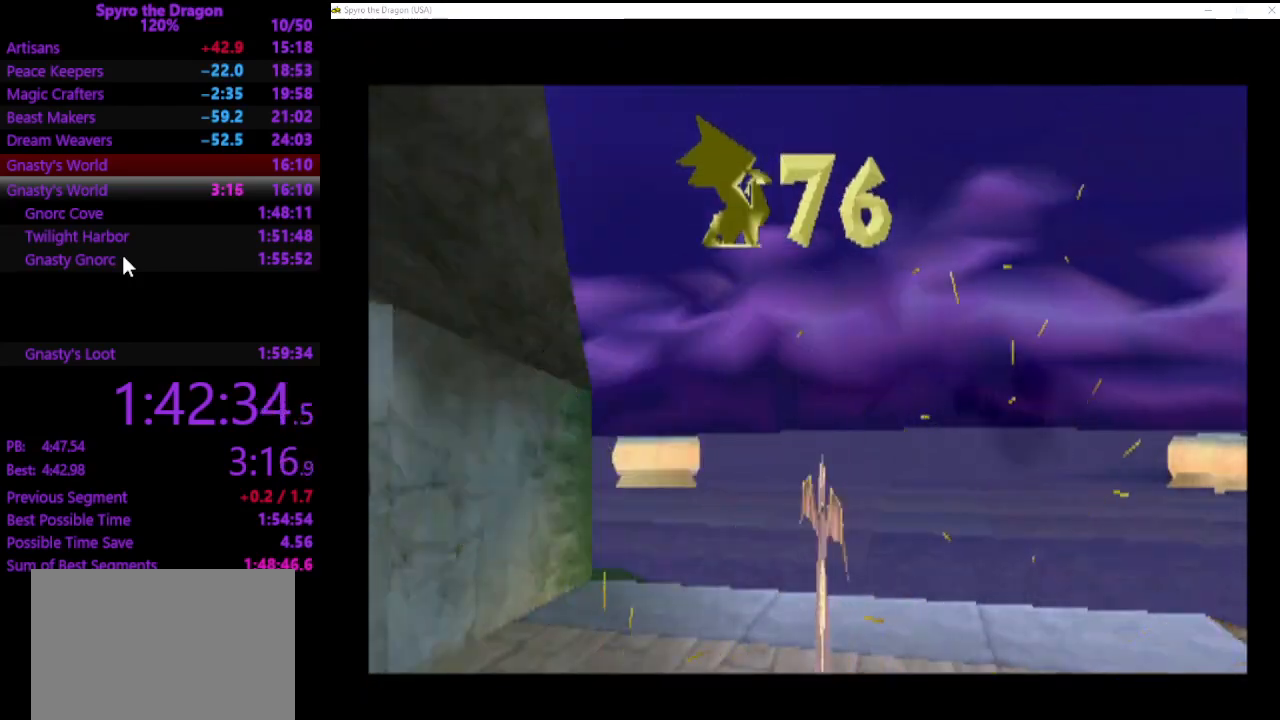
{"buttons": [], "left_stick": "center", "events": [[100, "CROSS", "up"]]}
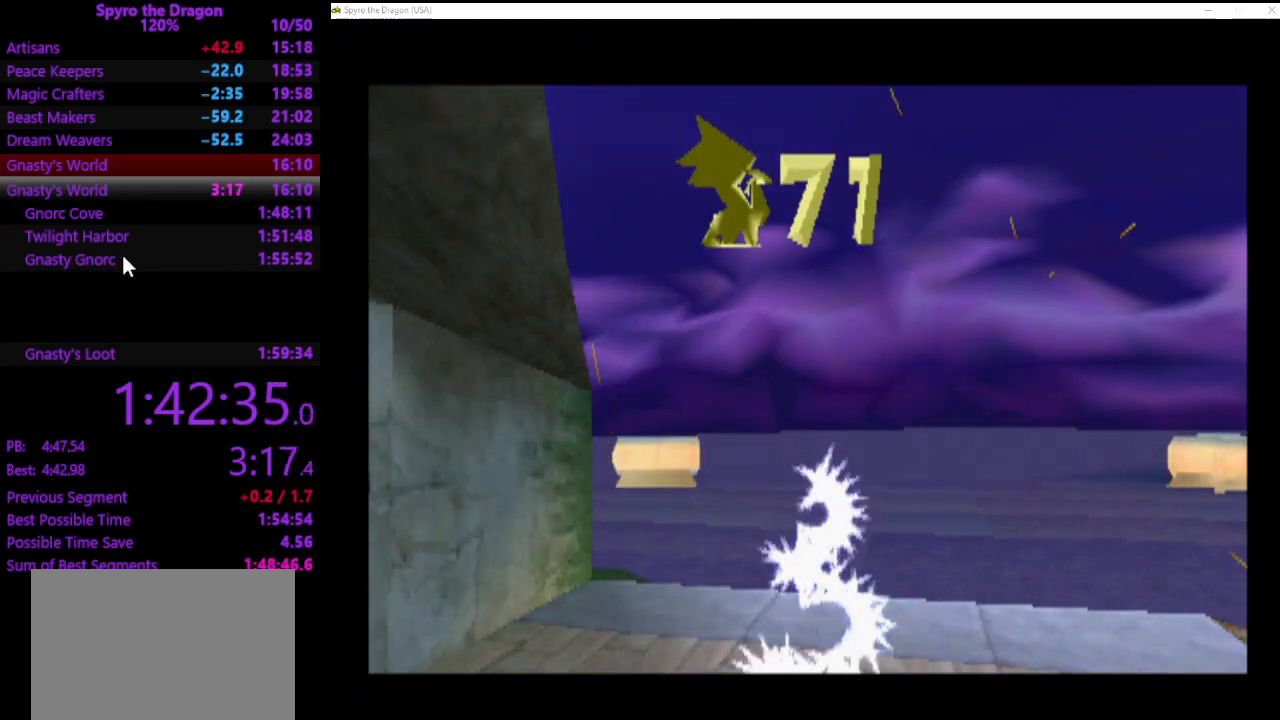
{"buttons": [], "left_stick": "center", "events": []}
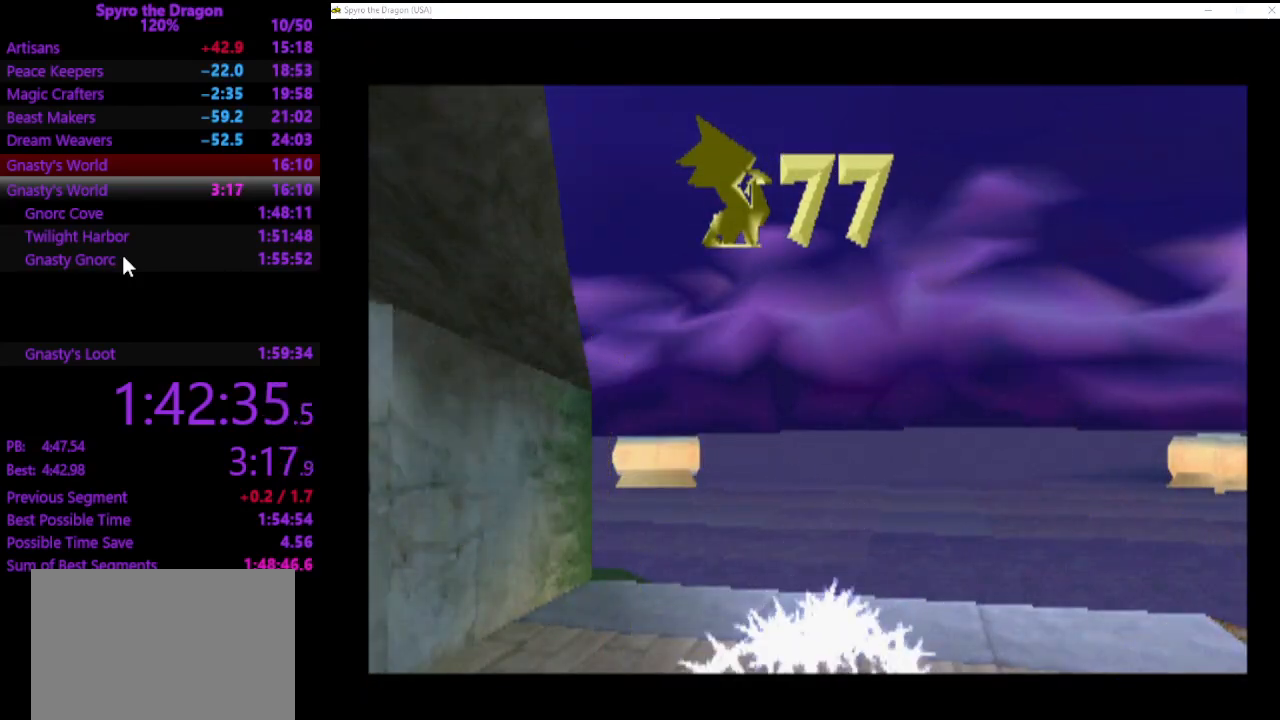
{"buttons": [], "left_stick": "right", "events": [[400, "left_stick", "right"]]}
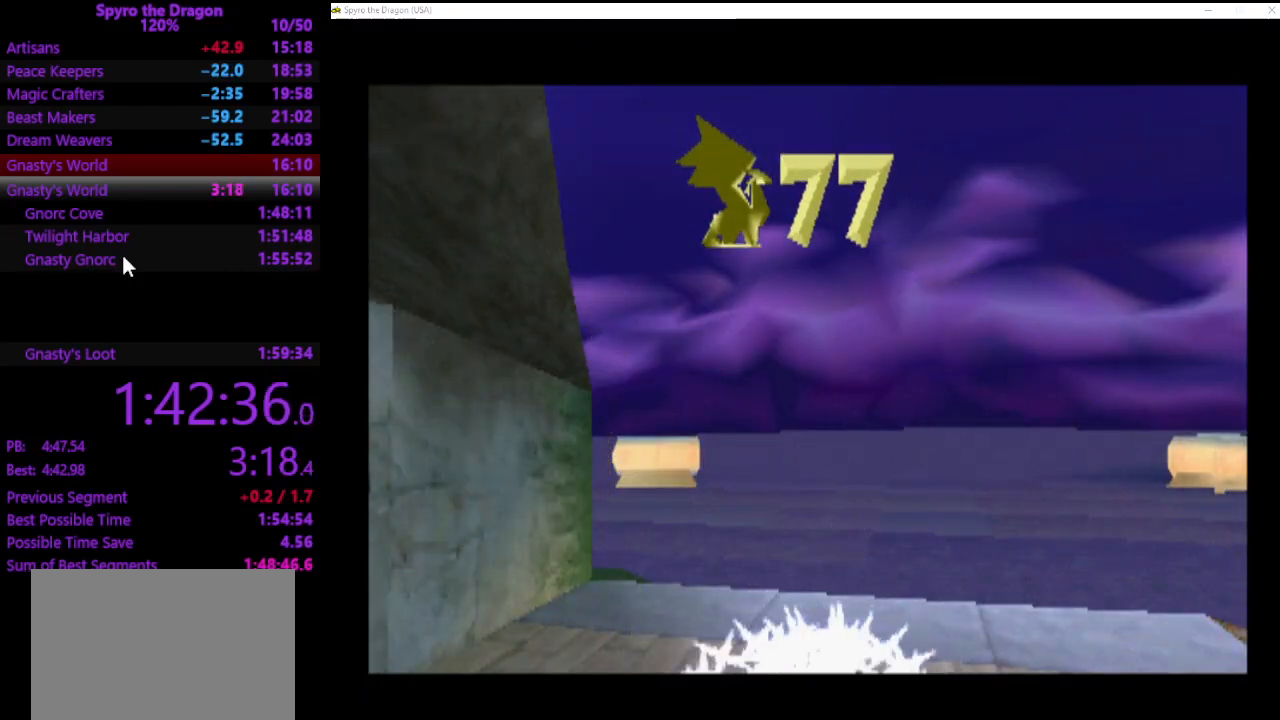
{"buttons": [], "left_stick": "right", "events": []}
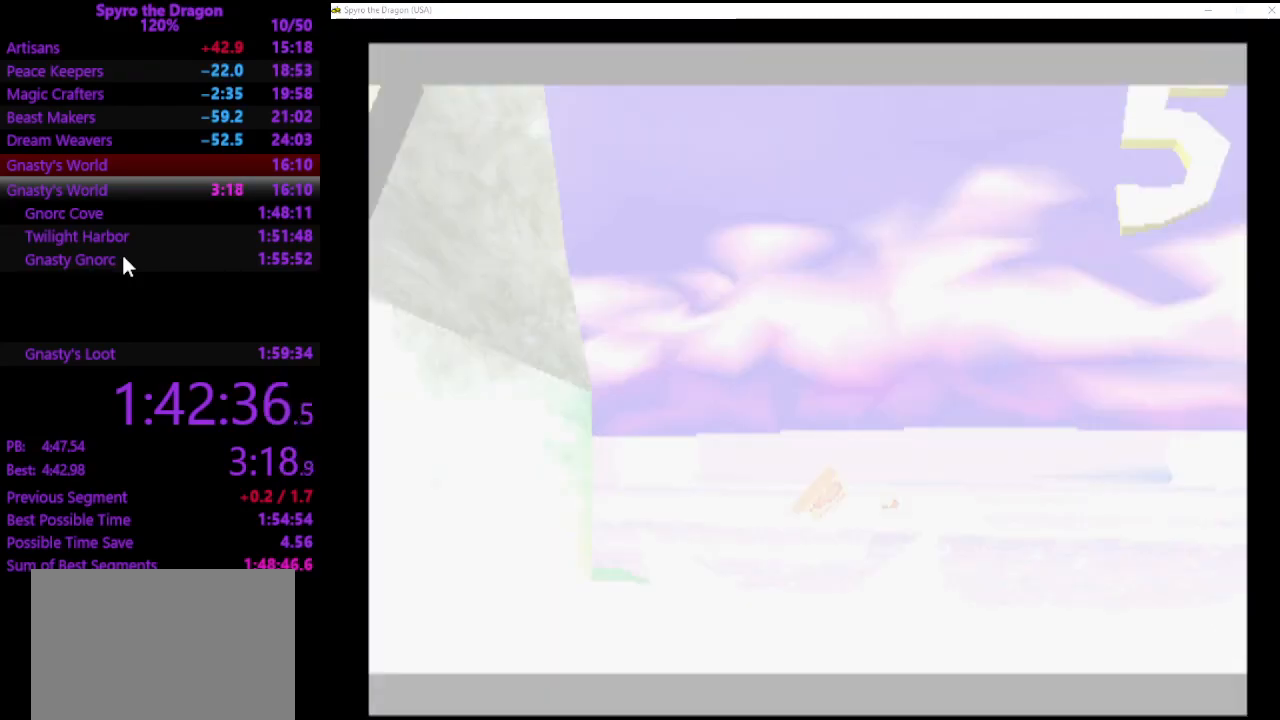
{"buttons": [], "left_stick": "right", "events": []}
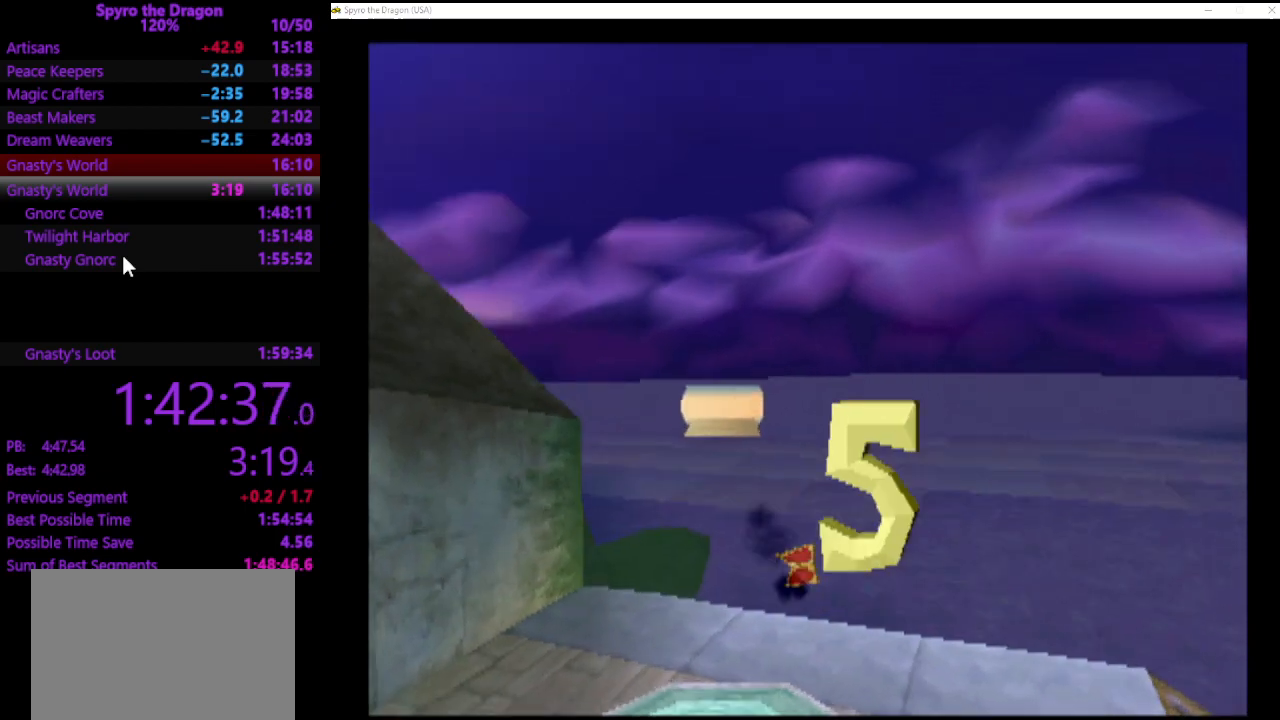
{"buttons": ["SQUARE"], "left_stick": "down-right", "events": [[133, "CROSS", "down"], [267, "CROSS", "up"], [267, "left_stick", "down-right"], [300, "SQUARE", "down"]]}
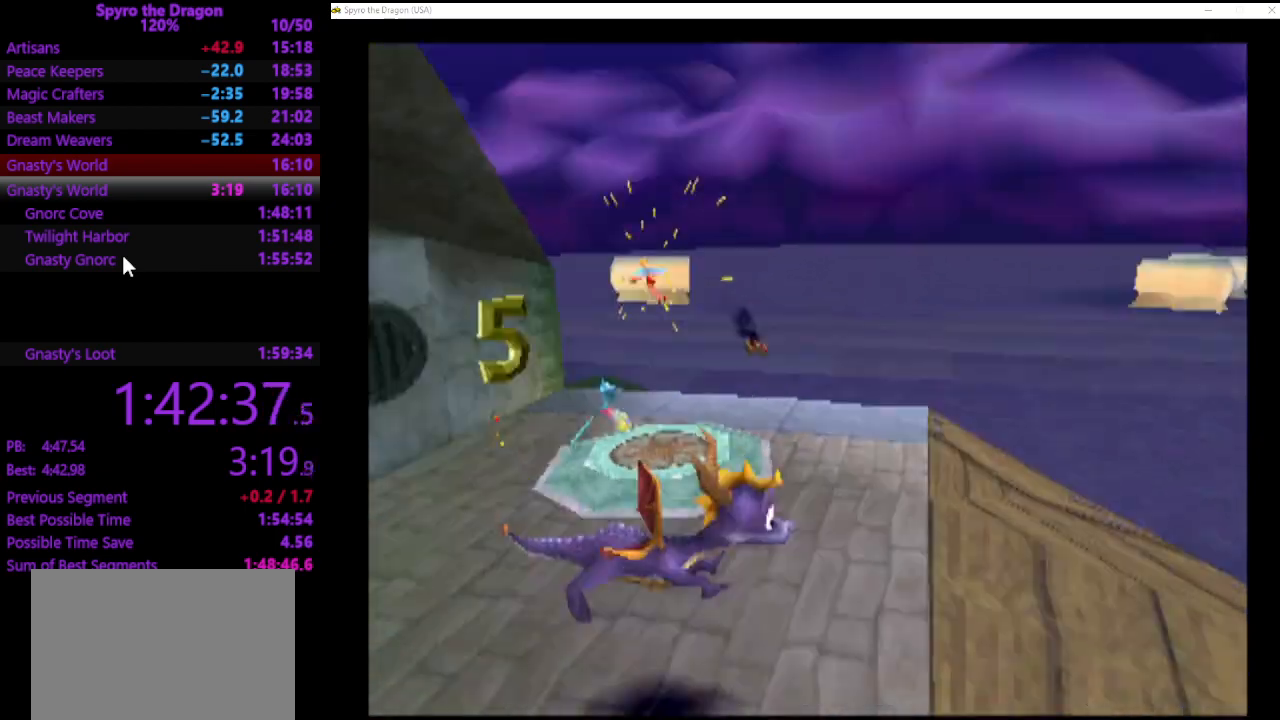
{"buttons": ["SQUARE"], "left_stick": "up", "events": [[167, "SQUARE", "up"], [200, "left_stick", "right"], [300, "left_stick", "up-right"], [333, "SQUARE", "down"], [433, "left_stick", "up"]]}
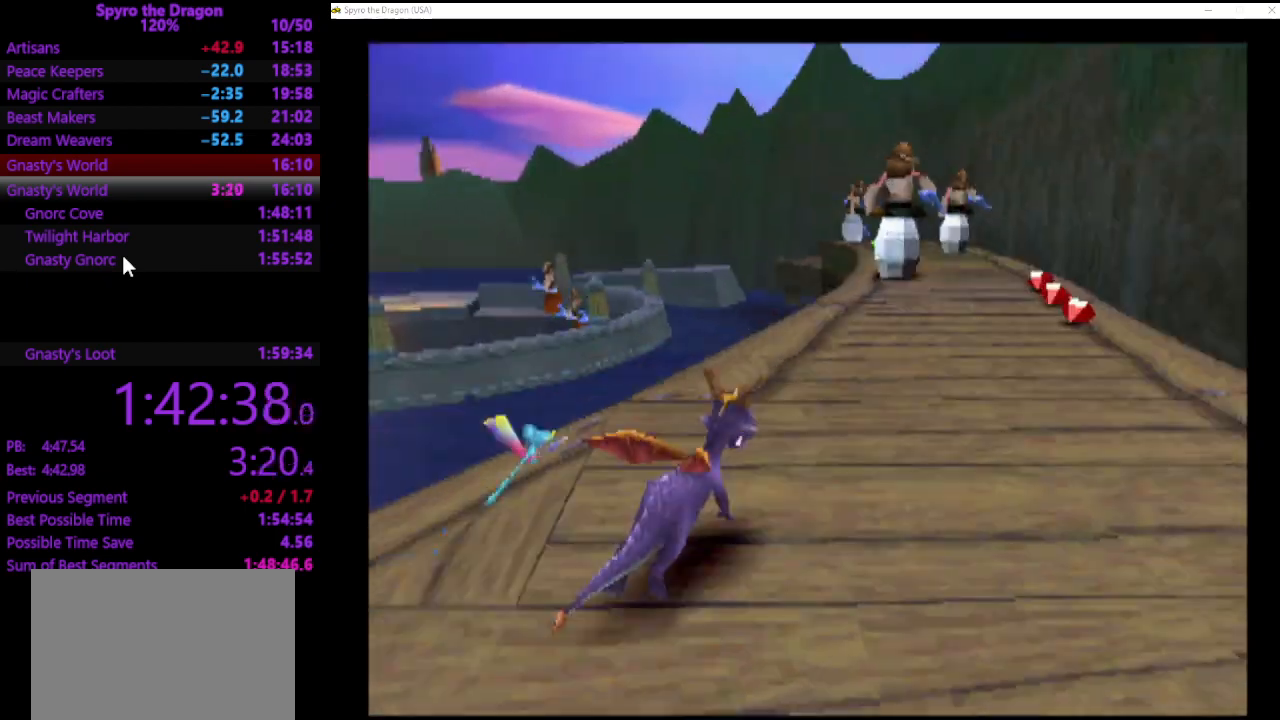
{"buttons": ["SQUARE"], "left_stick": "up-right", "events": [[267, "left_stick", "up-right"]]}
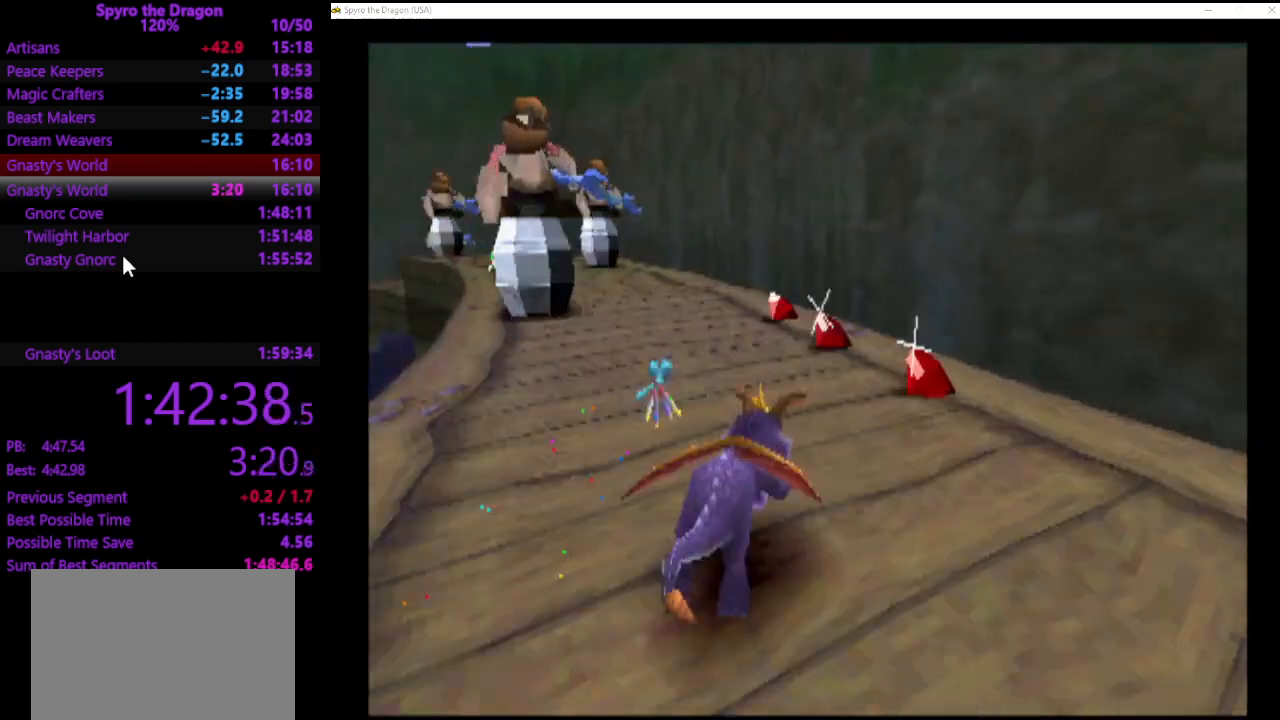
{"buttons": ["CROSS"], "left_stick": "up-left", "events": [[67, "left_stick", "up-left"], [300, "SQUARE", "up"], [433, "CROSS", "down"]]}
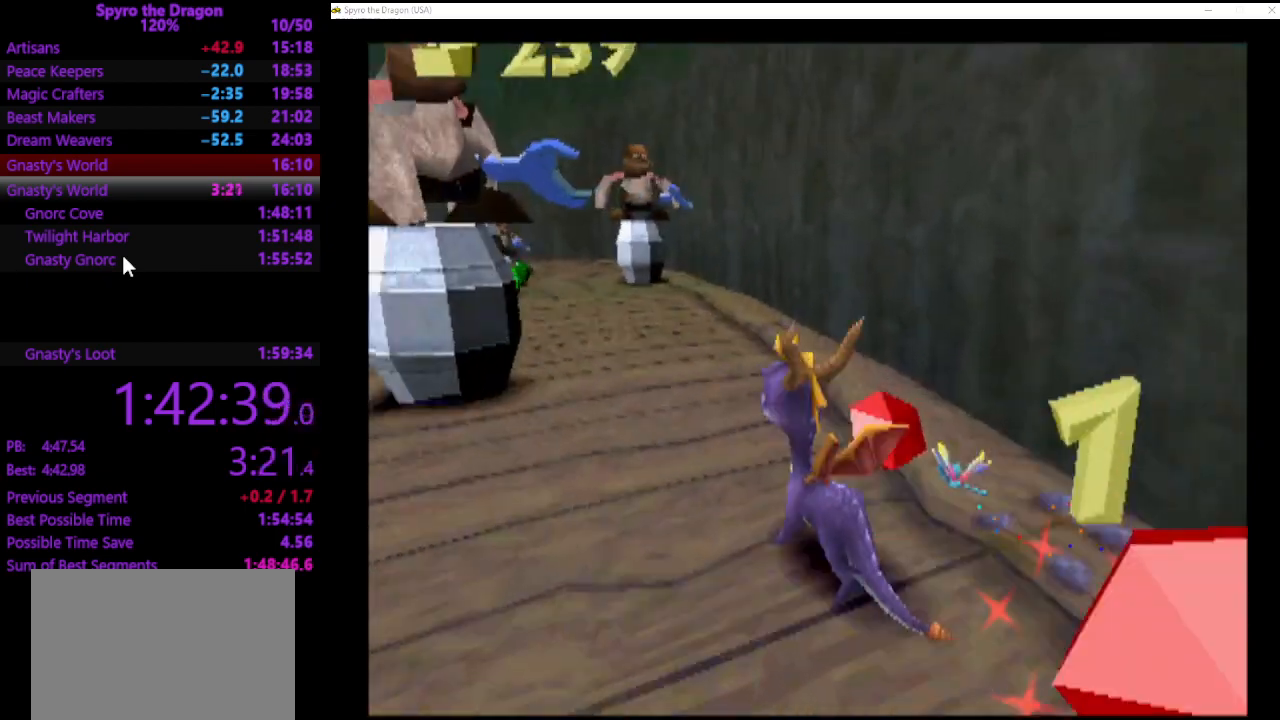
{"buttons": [], "left_stick": "up-right", "events": [[100, "CROSS", "up"], [133, "SQUARE", "down"], [200, "left_stick", "up-right"], [500, "SQUARE", "up"]]}
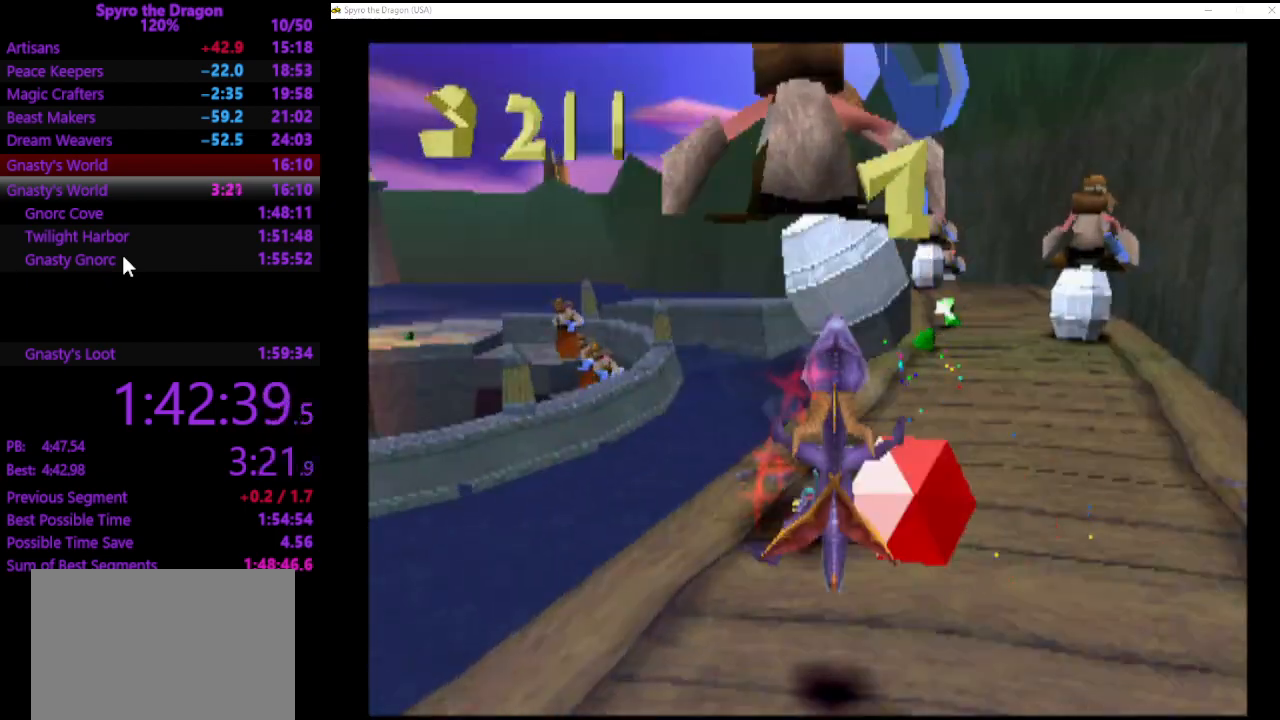
{"buttons": [], "left_stick": "up", "events": [[200, "left_stick", "center"], [400, "CROSS", "down"], [433, "left_stick", "up"], [500, "CROSS", "up"]]}
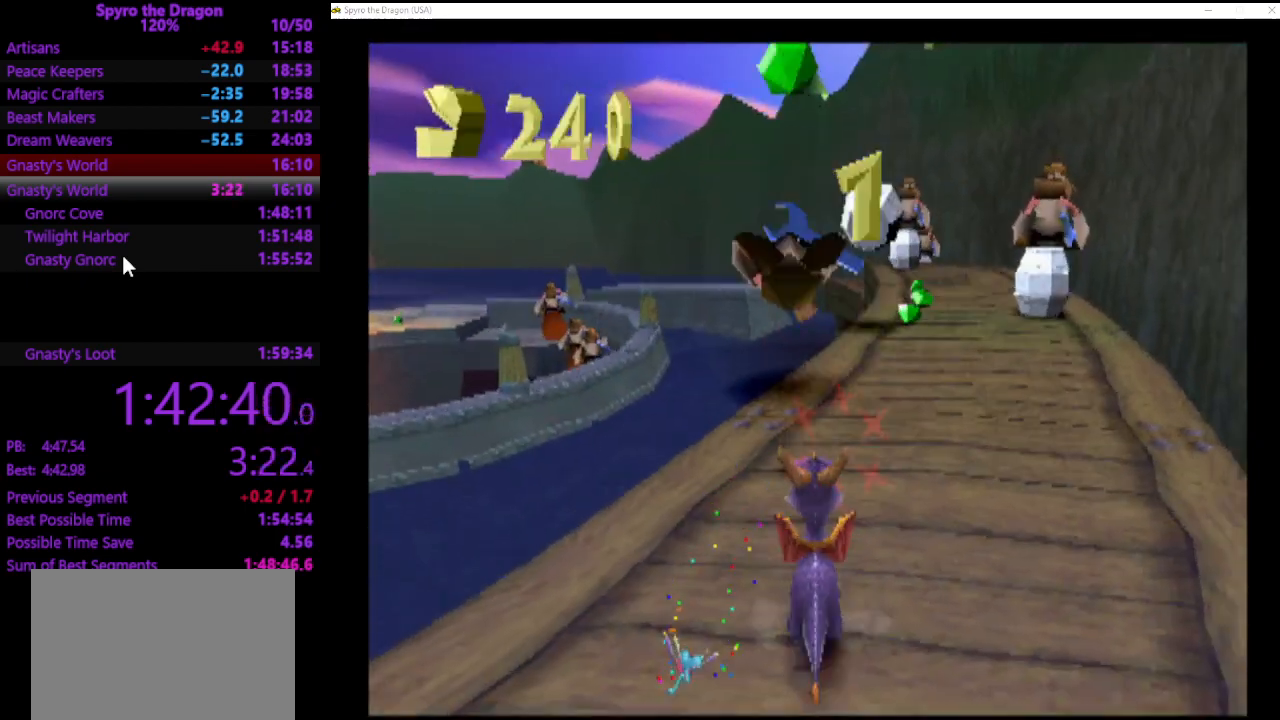
{"buttons": ["SQUARE"], "left_stick": "up-right", "events": [[200, "SQUARE", "down"], [200, "left_stick", "up-right"]]}
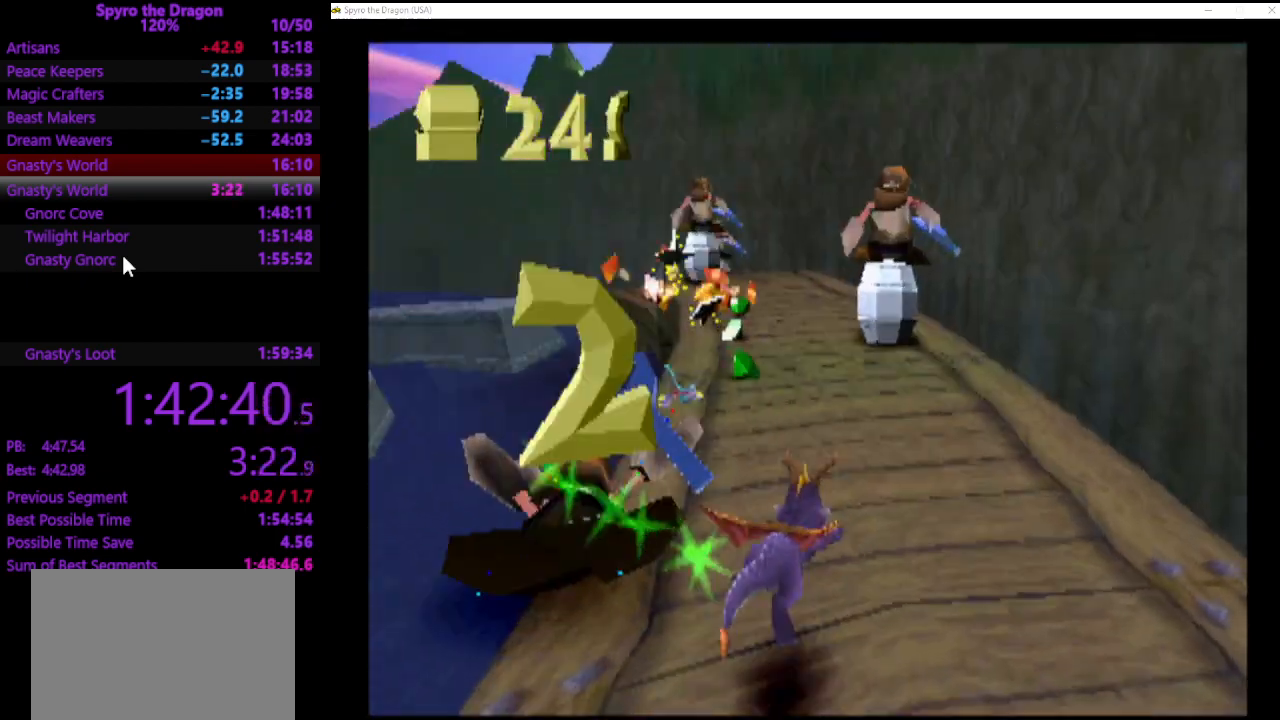
{"buttons": ["CROSS"], "left_stick": "up", "events": [[67, "left_stick", "up"], [233, "SQUARE", "up"], [300, "CROSS", "down"]]}
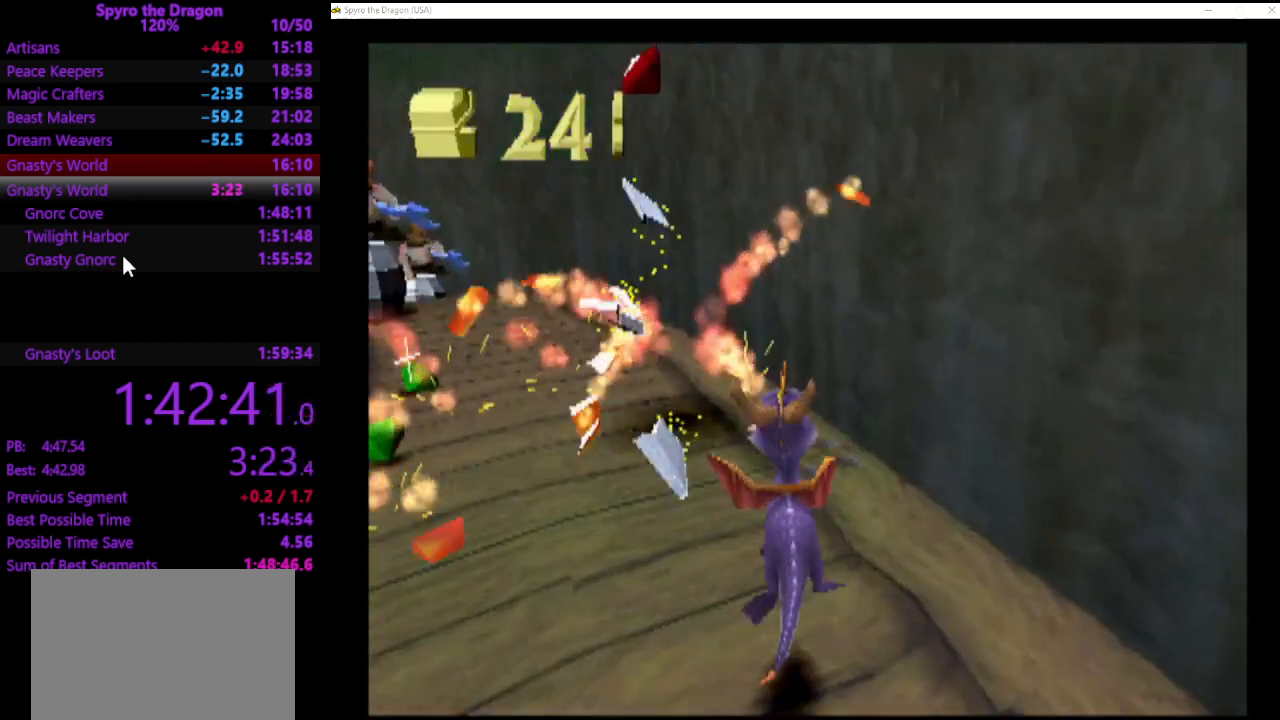
{"buttons": [], "left_stick": "left", "events": [[100, "CROSS", "up"], [133, "left_stick", "left"]]}
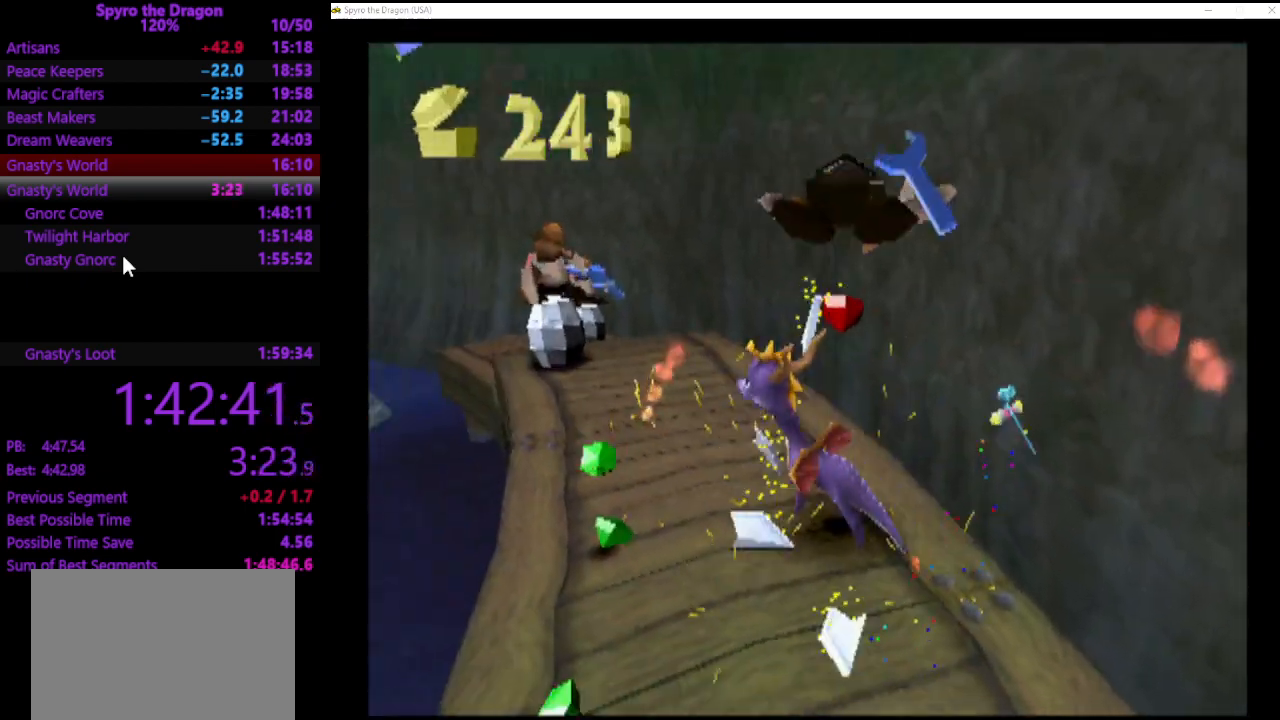
{"buttons": [], "left_stick": "up-right", "events": [[33, "left_stick", "center"], [367, "left_stick", "up-right"]]}
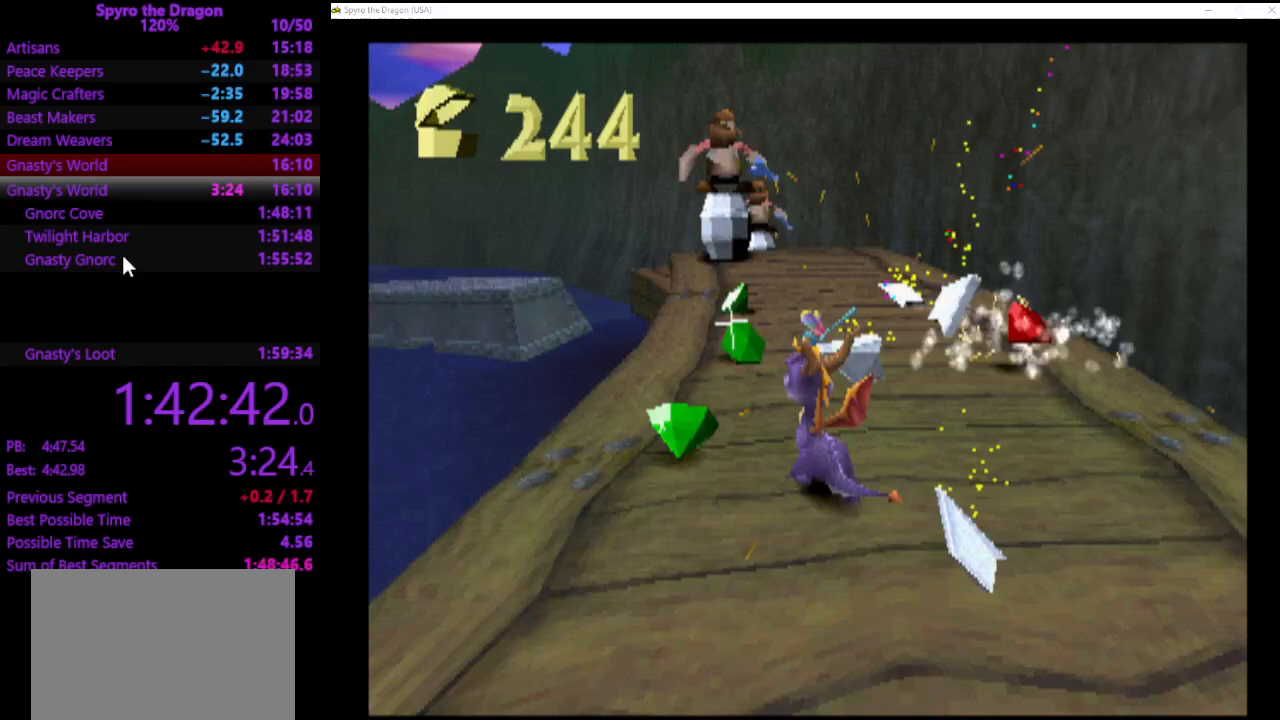
{"buttons": [], "left_stick": "up-left", "events": [[300, "left_stick", "up"], [433, "left_stick", "up-left"]]}